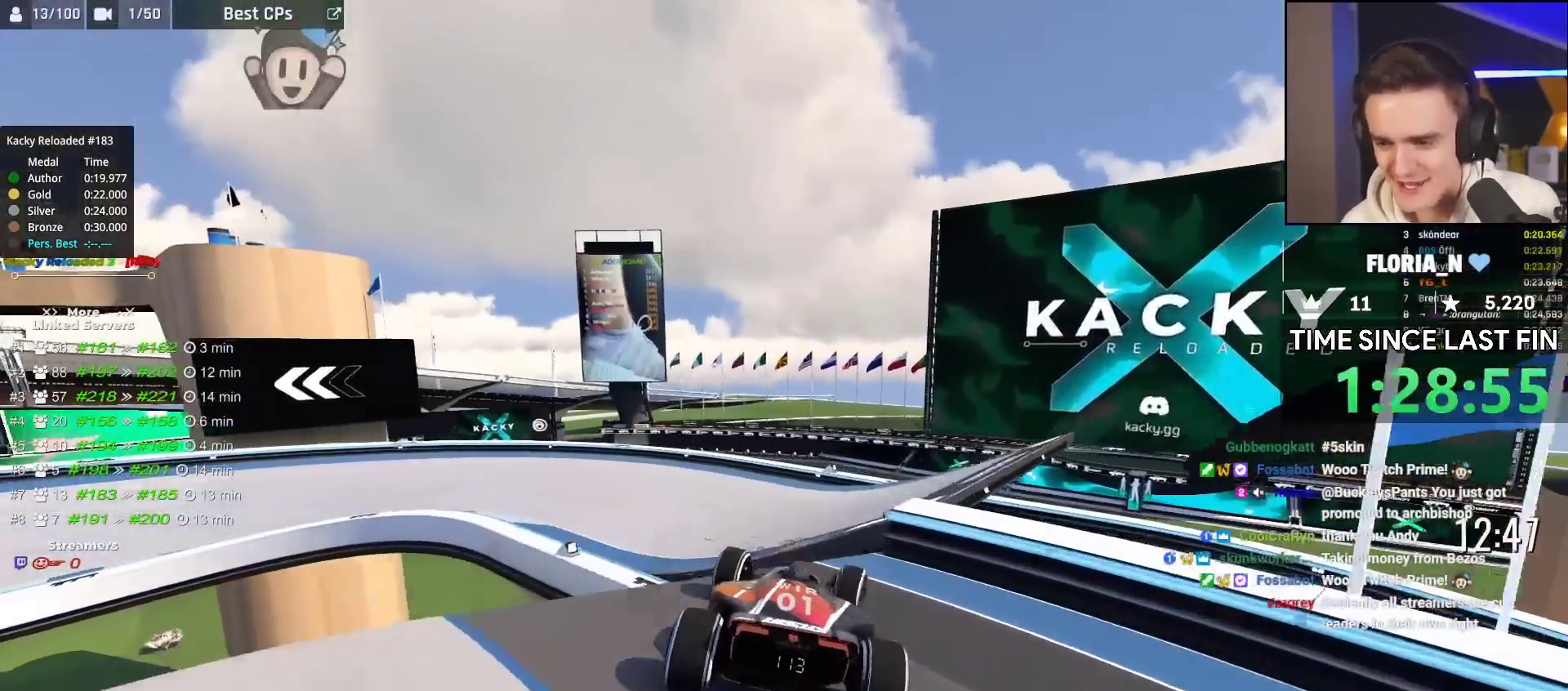
Gameplay with keyboard; each line is a JSON object with the keys held at the frame after it. "events" lists presses ("down") and releases ("up") of "brake", "down", "left", "right" and "up" between this image and that frame as [ms after this image, input, new state], when the widget could be followed in between. No other keys are recorded. Mouse input is not recorded. Key names are as the overlay labels them; some are game actions (e.g. jump) rather than physical keys.
{"keys": ["left", "up"], "events": [[117, "left", "up"], [450, "left", "down"]]}
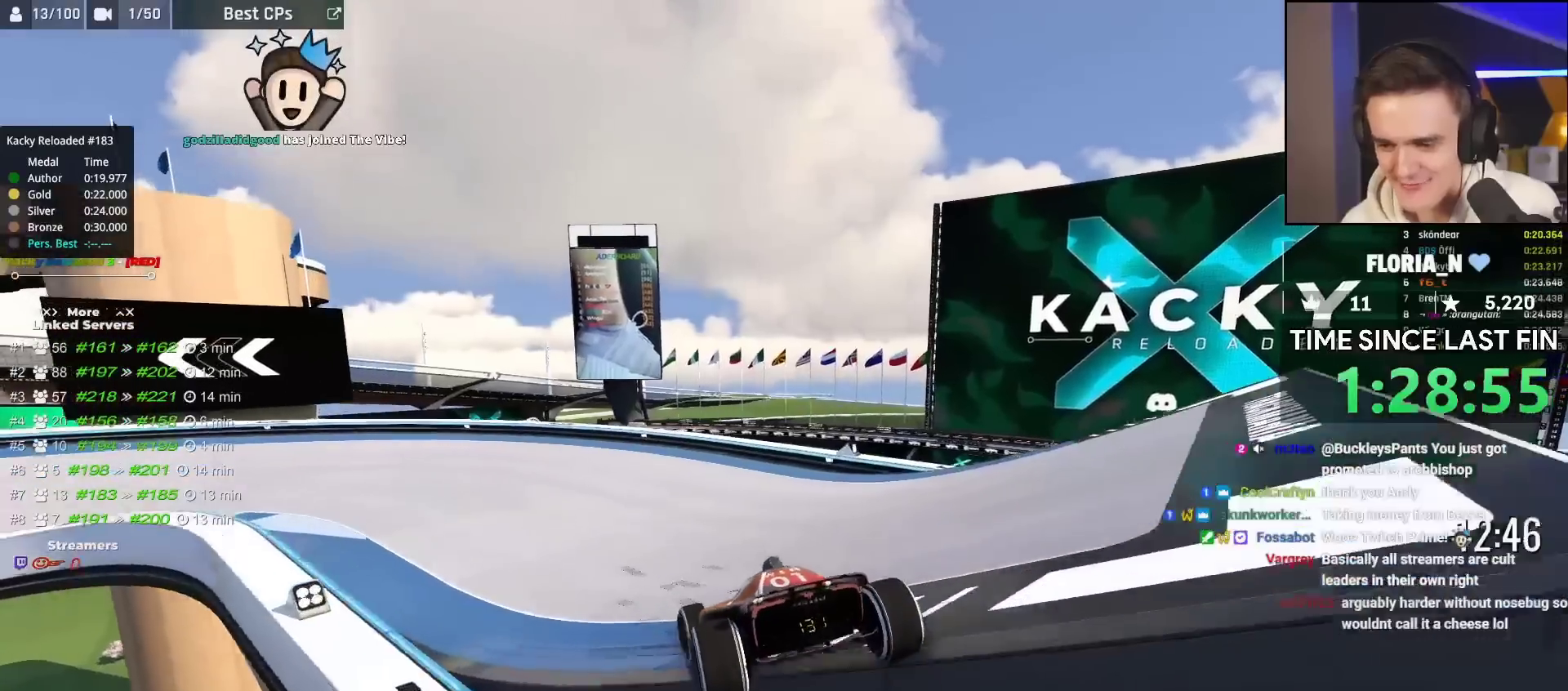
{"keys": ["up"], "events": [[417, "left", "up"]]}
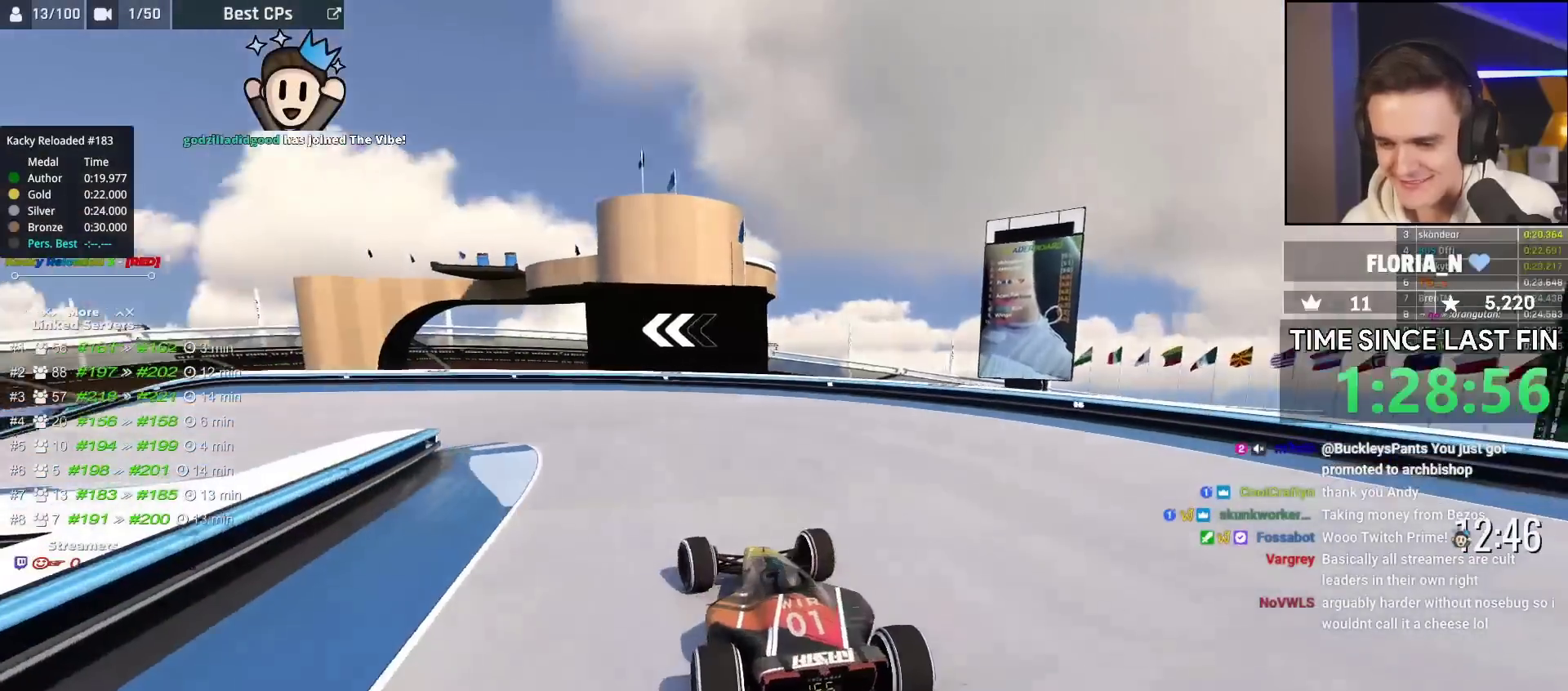
{"keys": ["left", "up"], "events": [[67, "left", "down"]]}
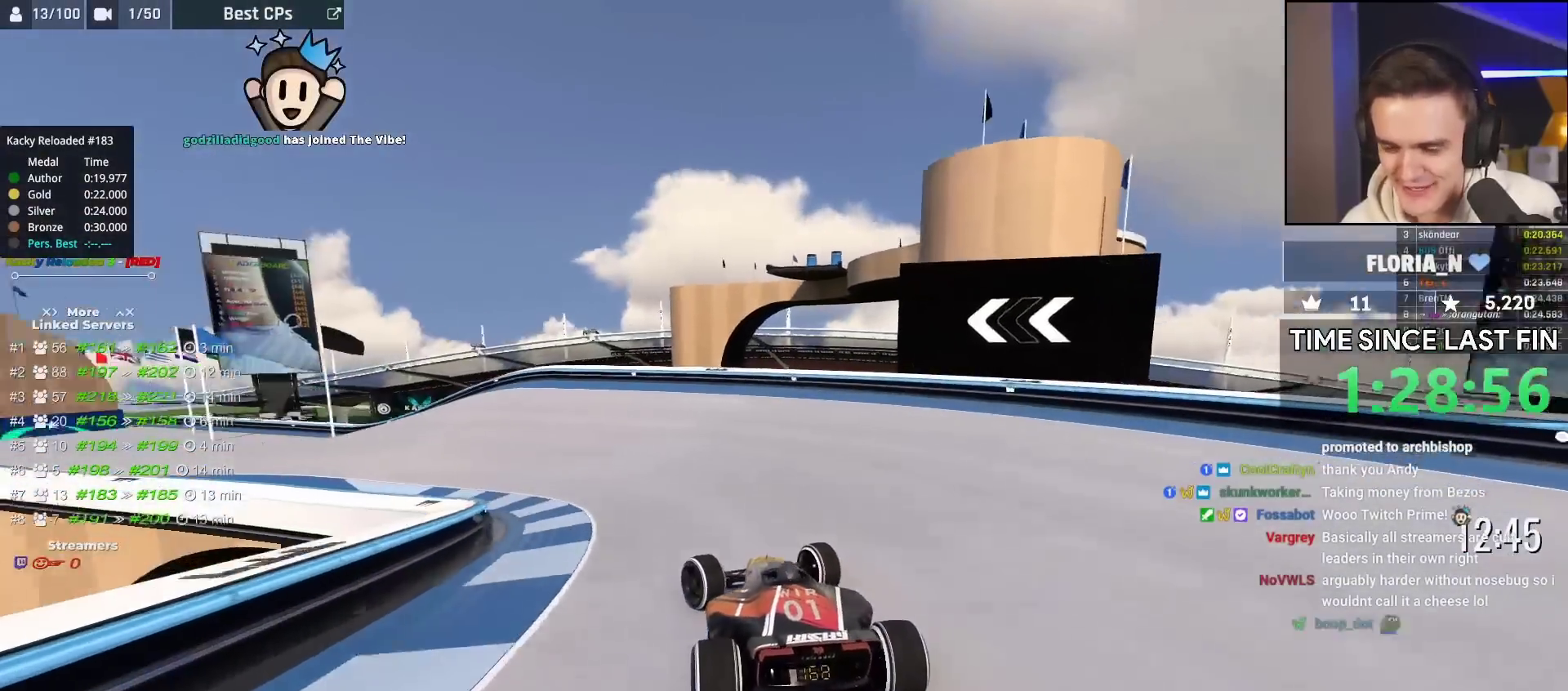
{"keys": ["left", "up"], "events": [[267, "left", "up"], [317, "left", "down"]]}
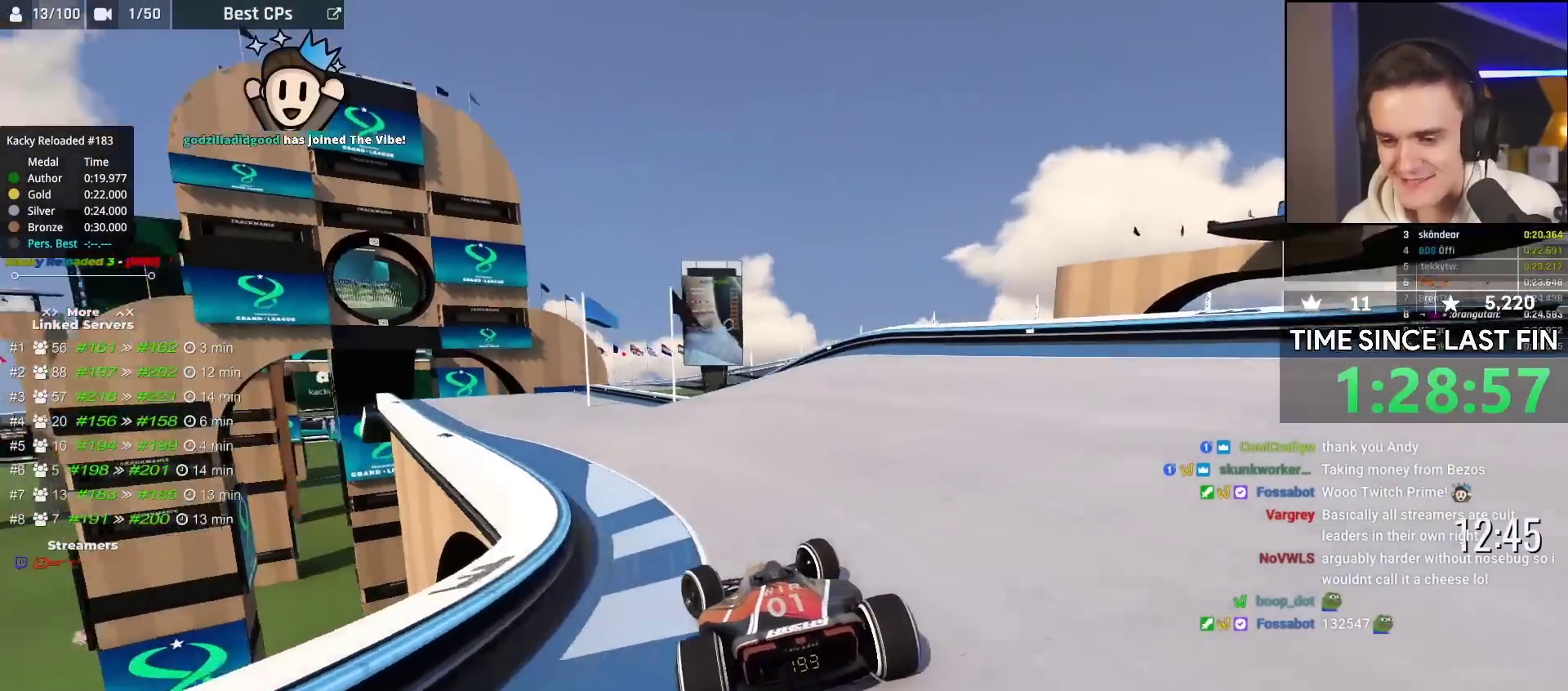
{"keys": ["up"], "events": [[317, "left", "up"], [367, "right", "down"], [417, "right", "up"]]}
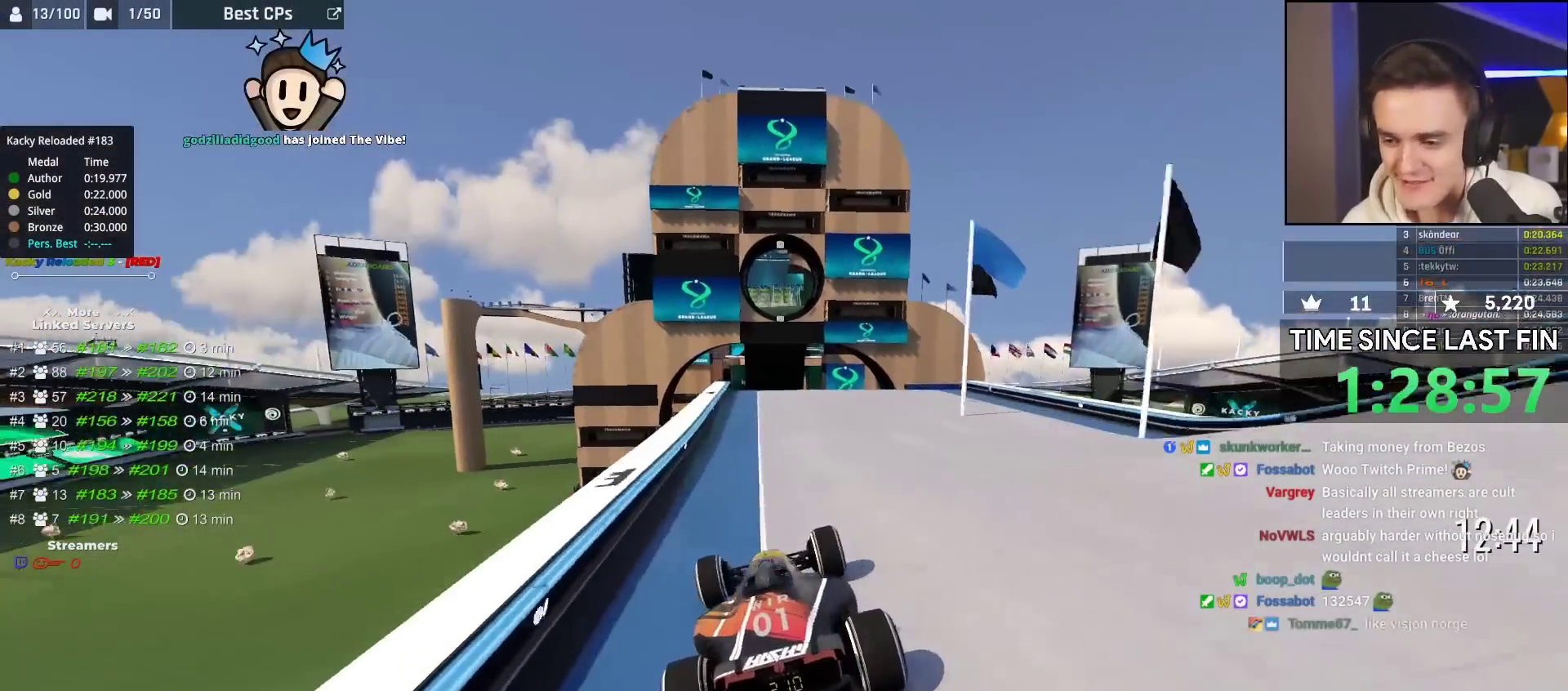
{"keys": ["up"], "events": []}
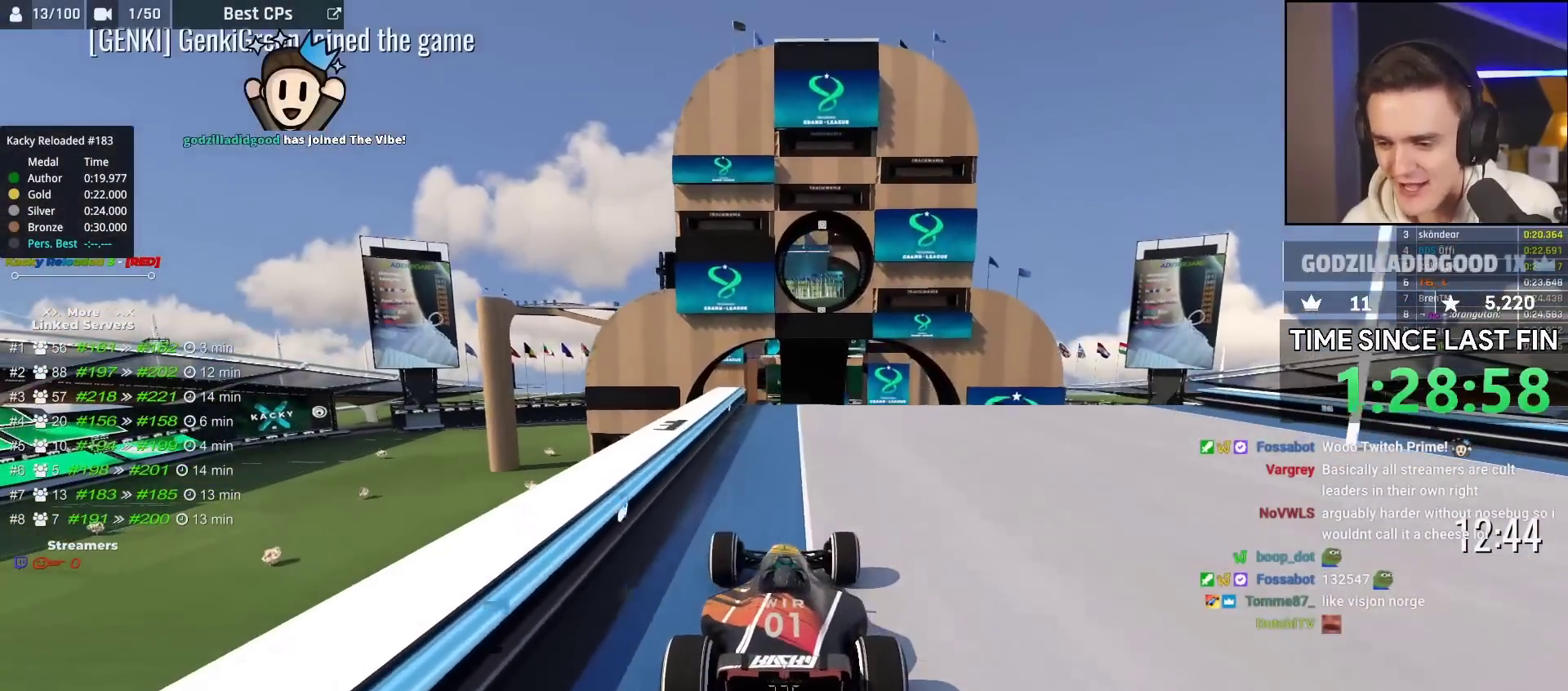
{"keys": ["up"], "events": [[117, "right", "down"], [167, "right", "up"]]}
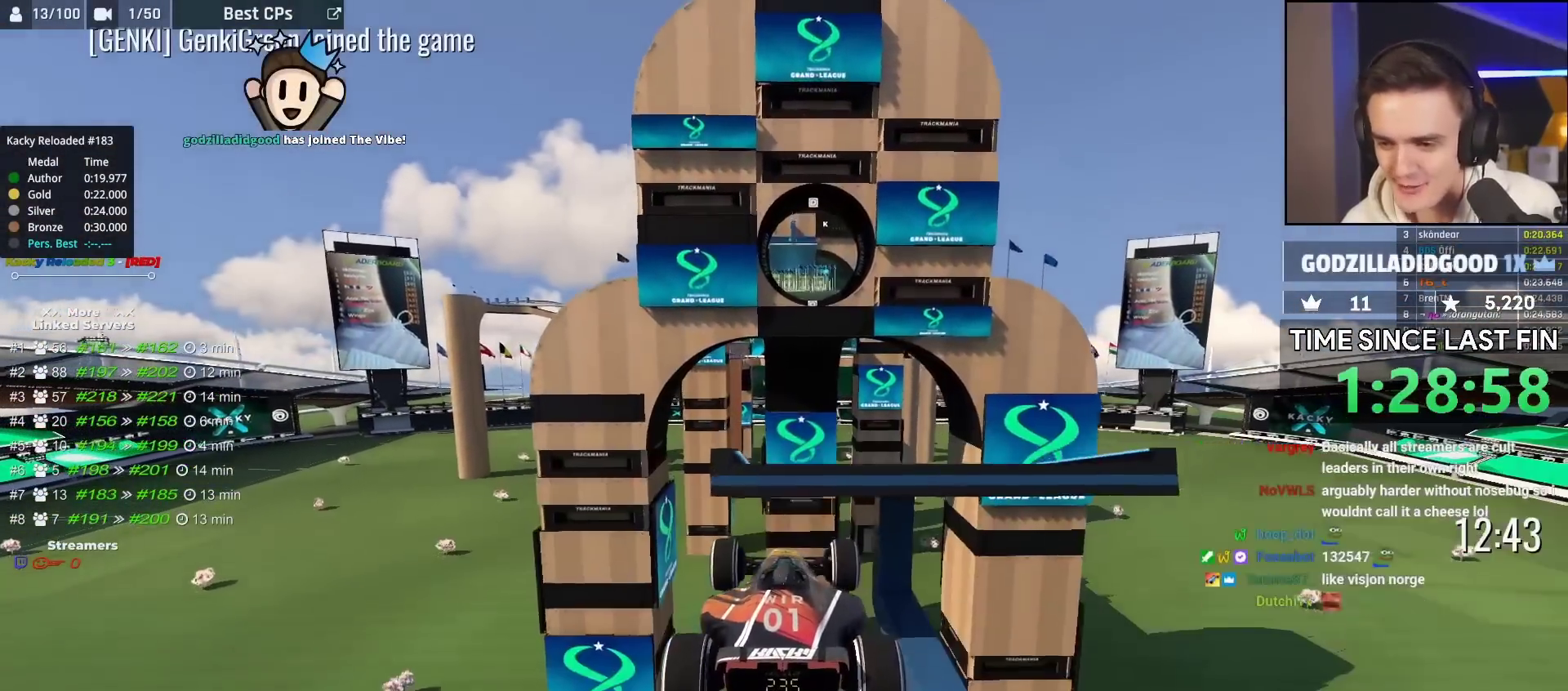
{"keys": ["brake", "up"], "events": [[50, "brake", "down"]]}
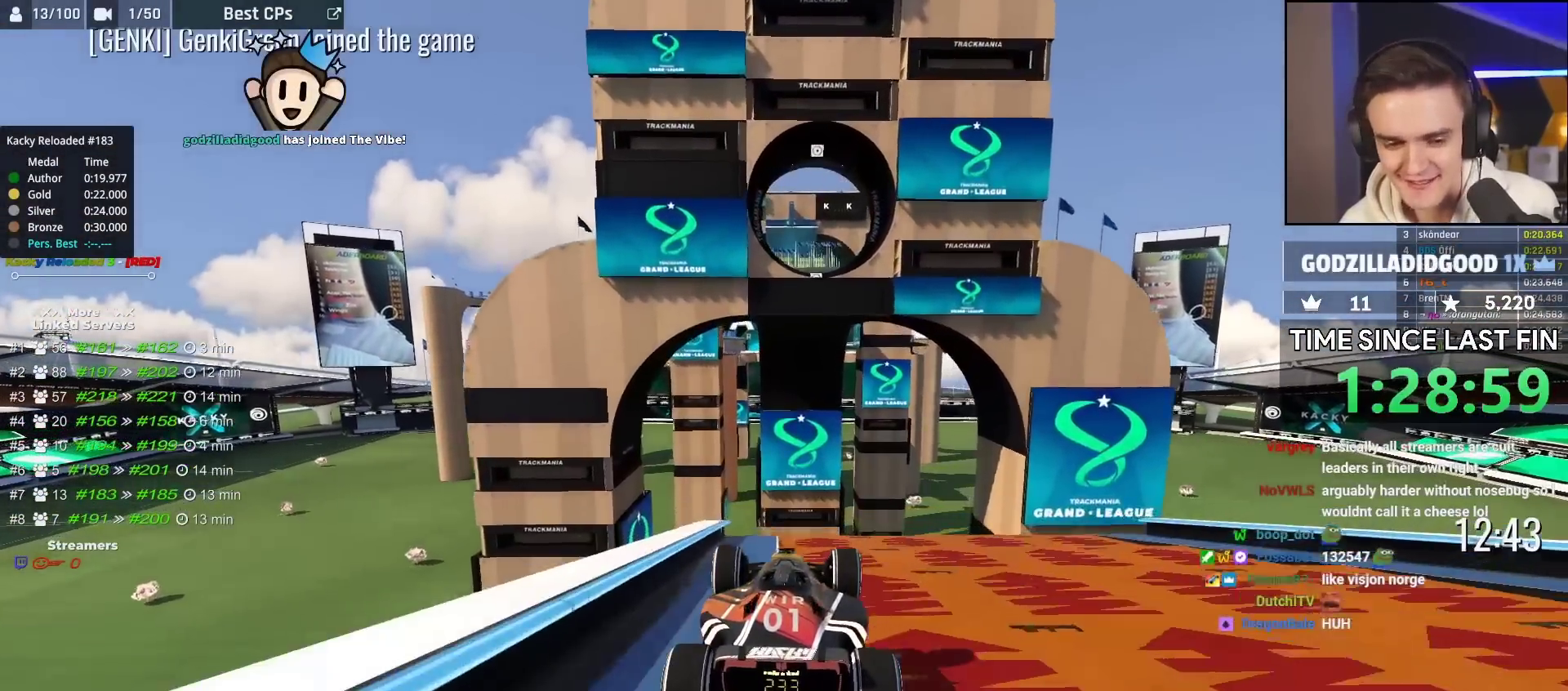
{"keys": ["brake"], "events": [[450, "up", "up"]]}
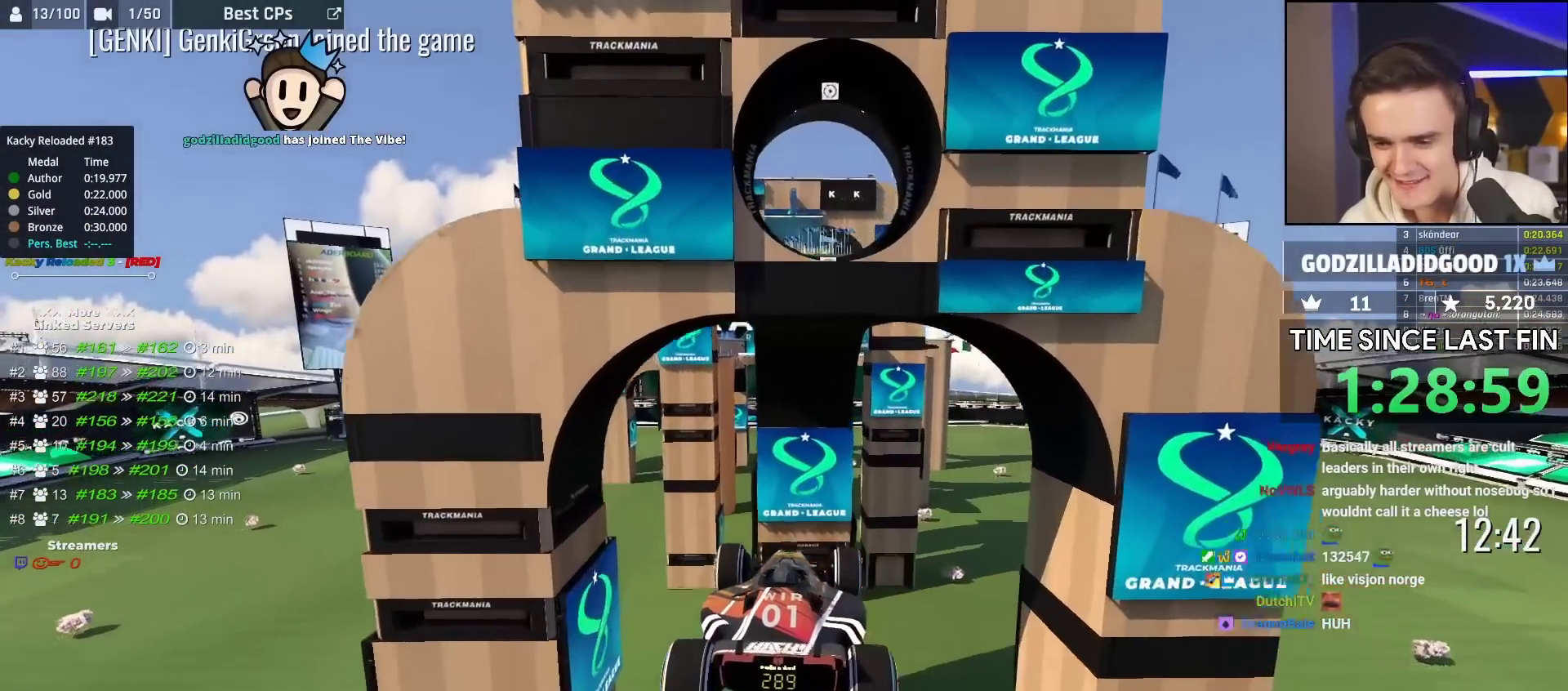
{"keys": ["brake", "left", "up"], "events": [[150, "up", "down"], [317, "up", "up"], [400, "left", "down"], [450, "up", "down"]]}
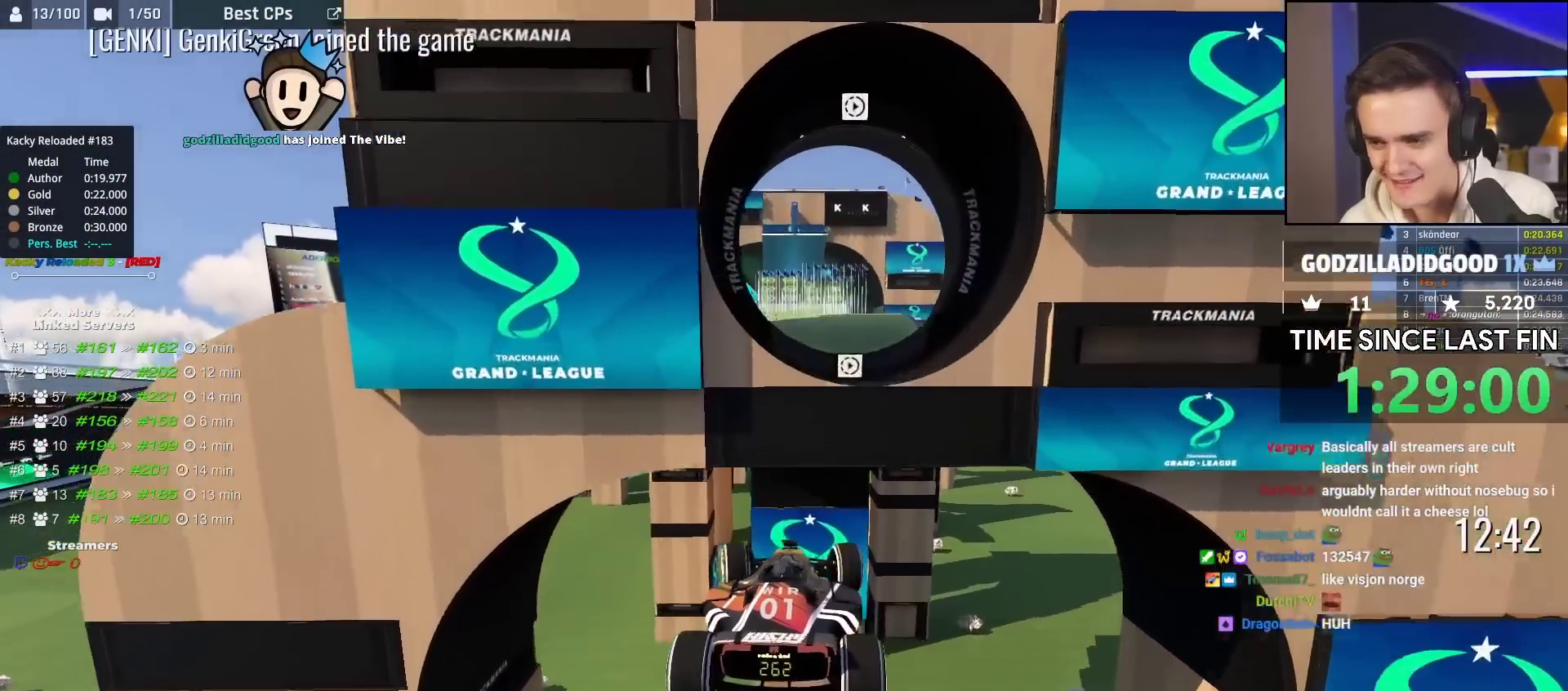
{"keys": ["brake", "left", "up"], "events": []}
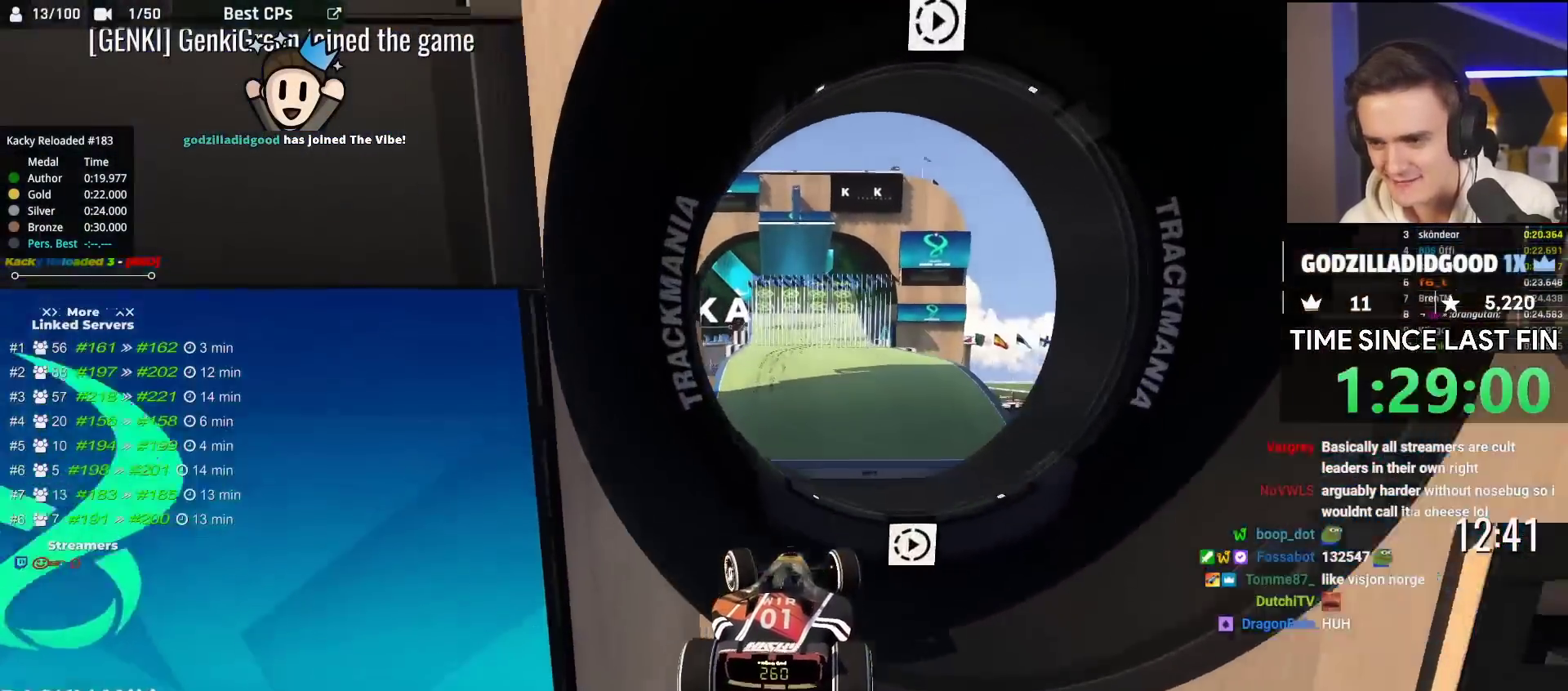
{"keys": ["brake", "left"], "events": [[67, "up", "up"]]}
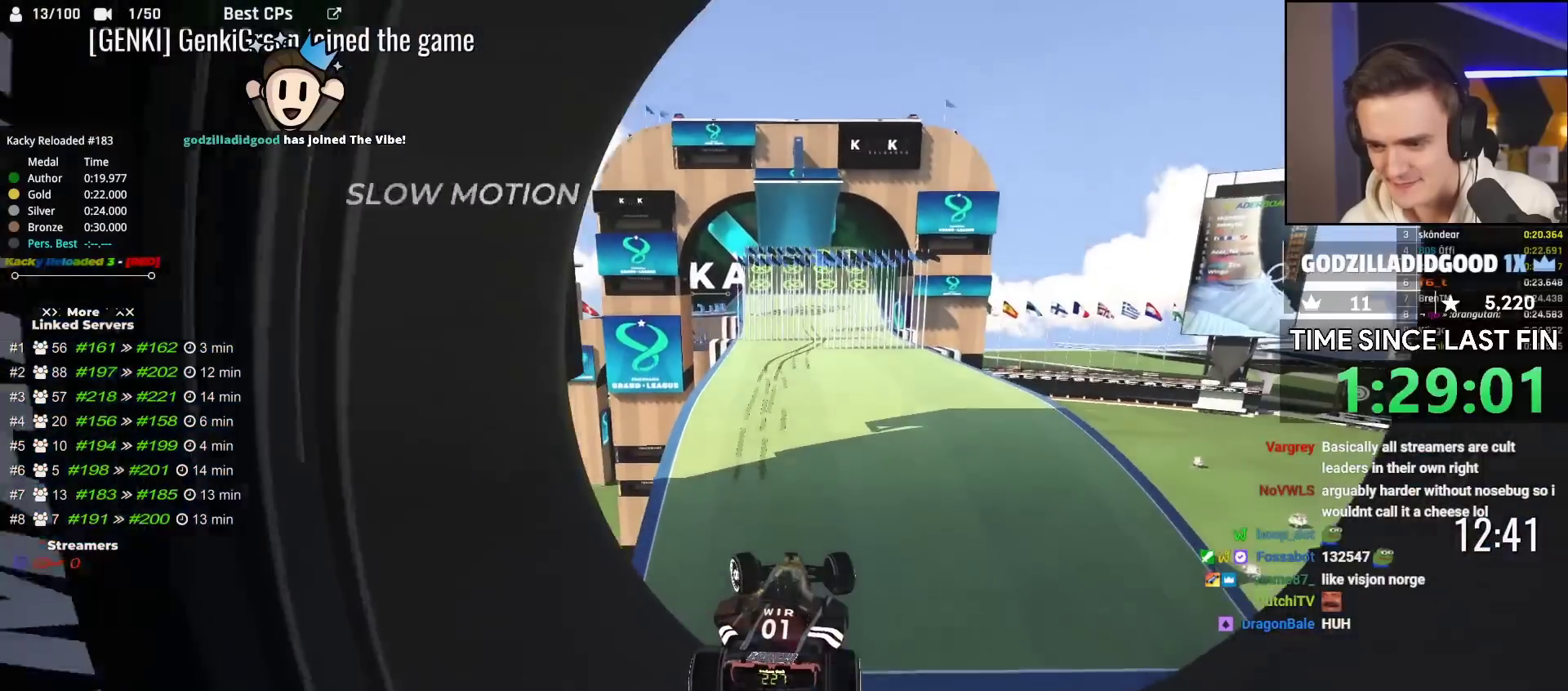
{"keys": ["brake", "left"], "events": []}
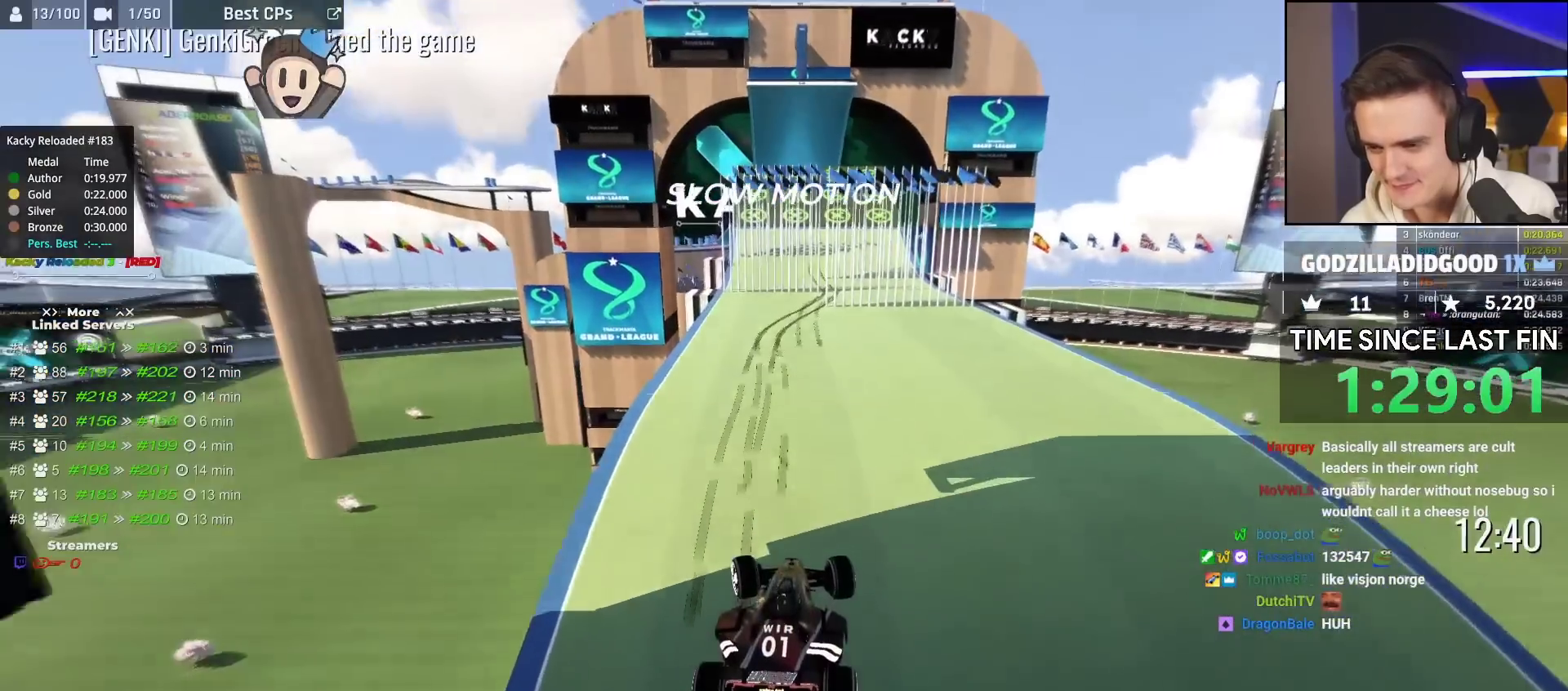
{"keys": ["brake", "left"], "events": []}
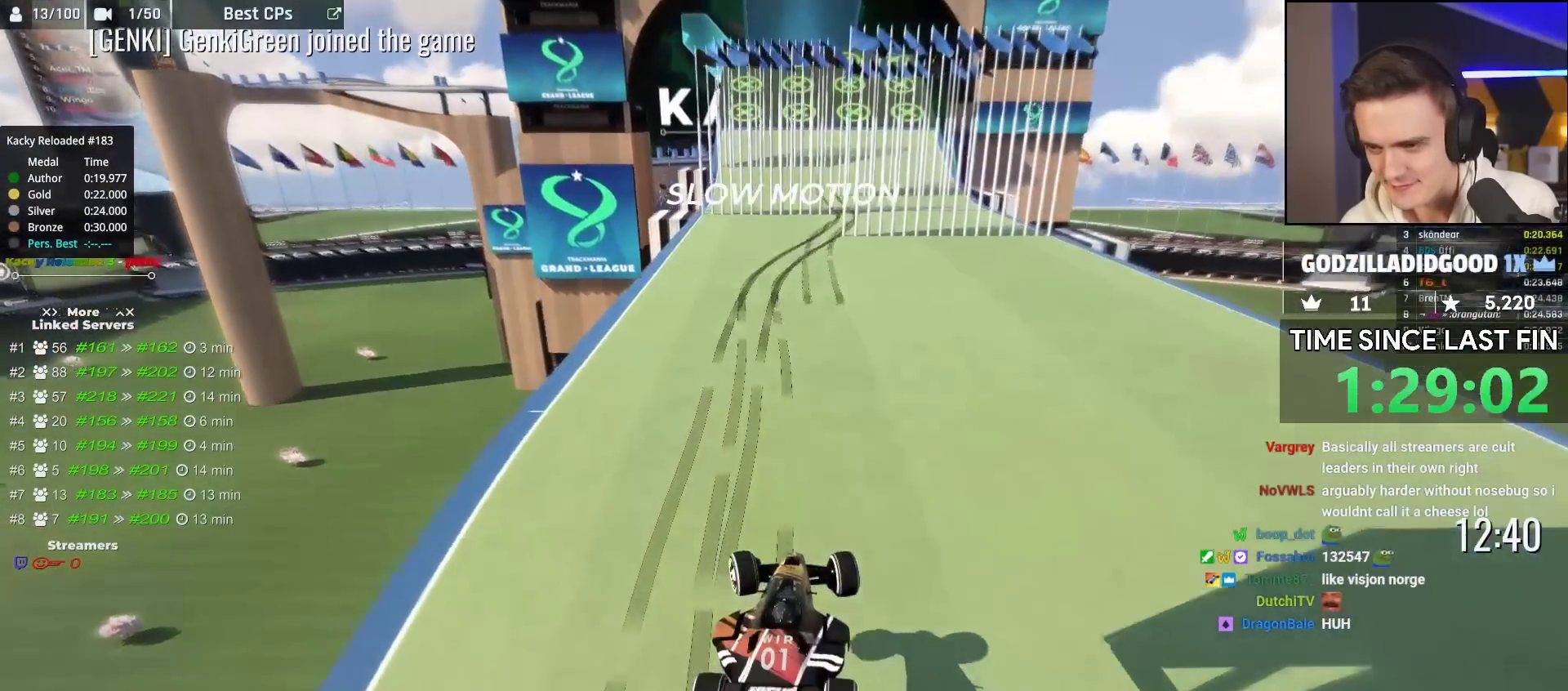
{"keys": ["brake"], "events": [[300, "left", "up"]]}
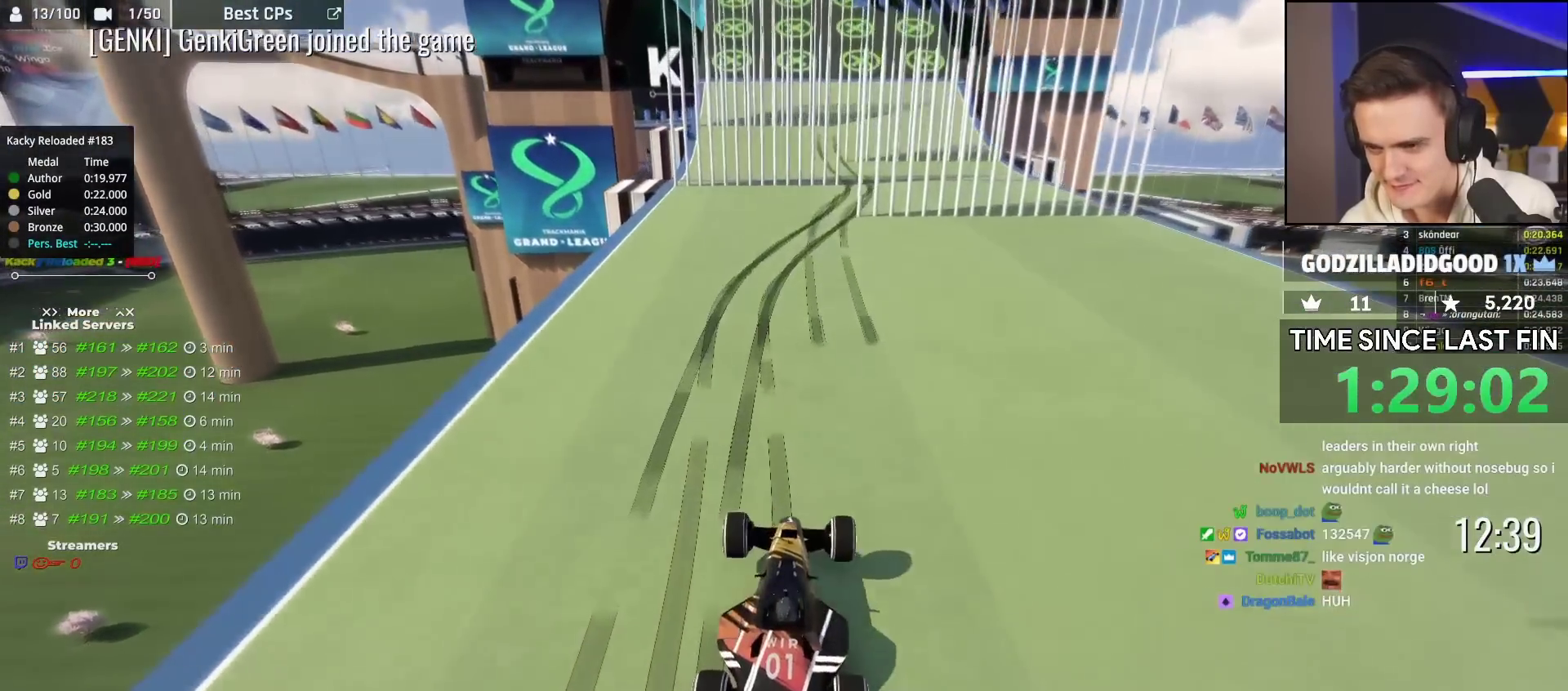
{"keys": [], "events": [[167, "brake", "up"], [400, "right", "down"], [500, "right", "up"]]}
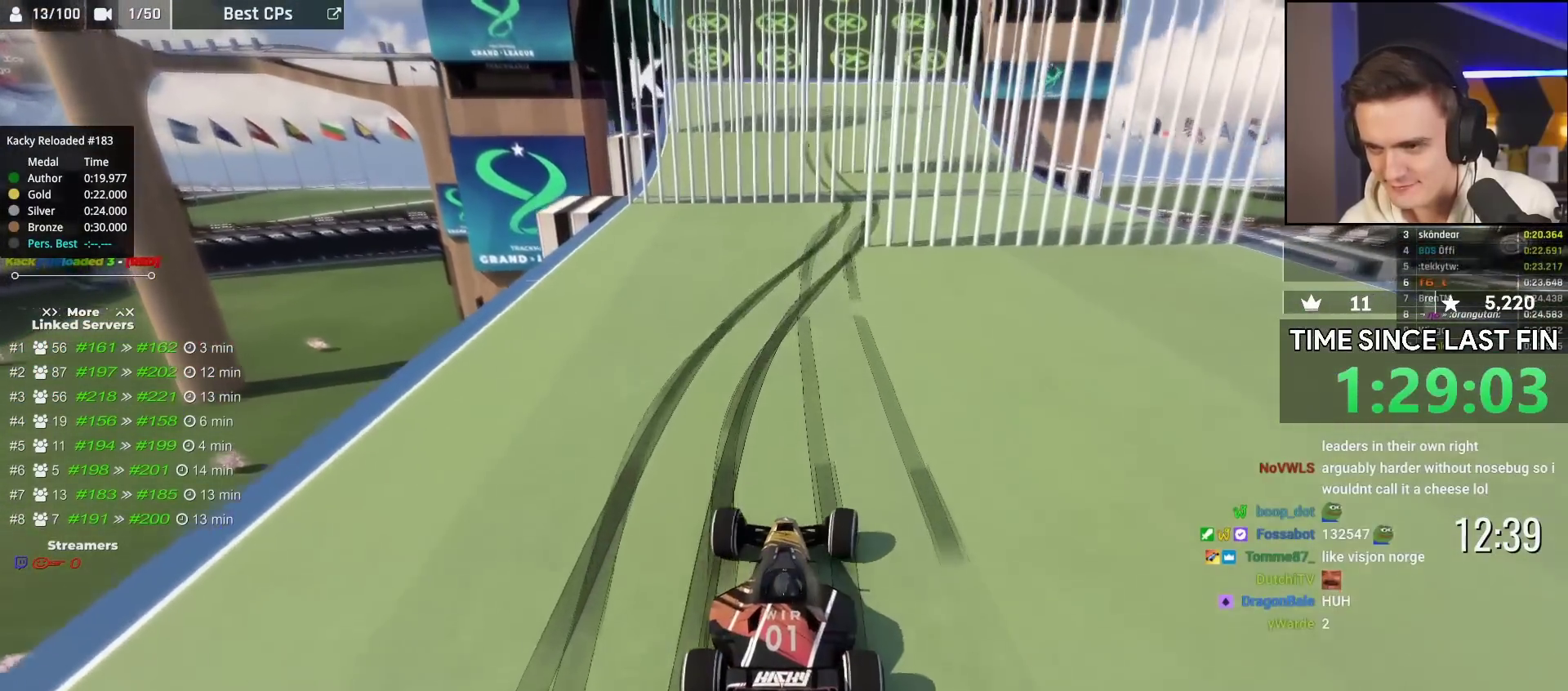
{"keys": [], "events": [[317, "right", "down"], [467, "right", "up"]]}
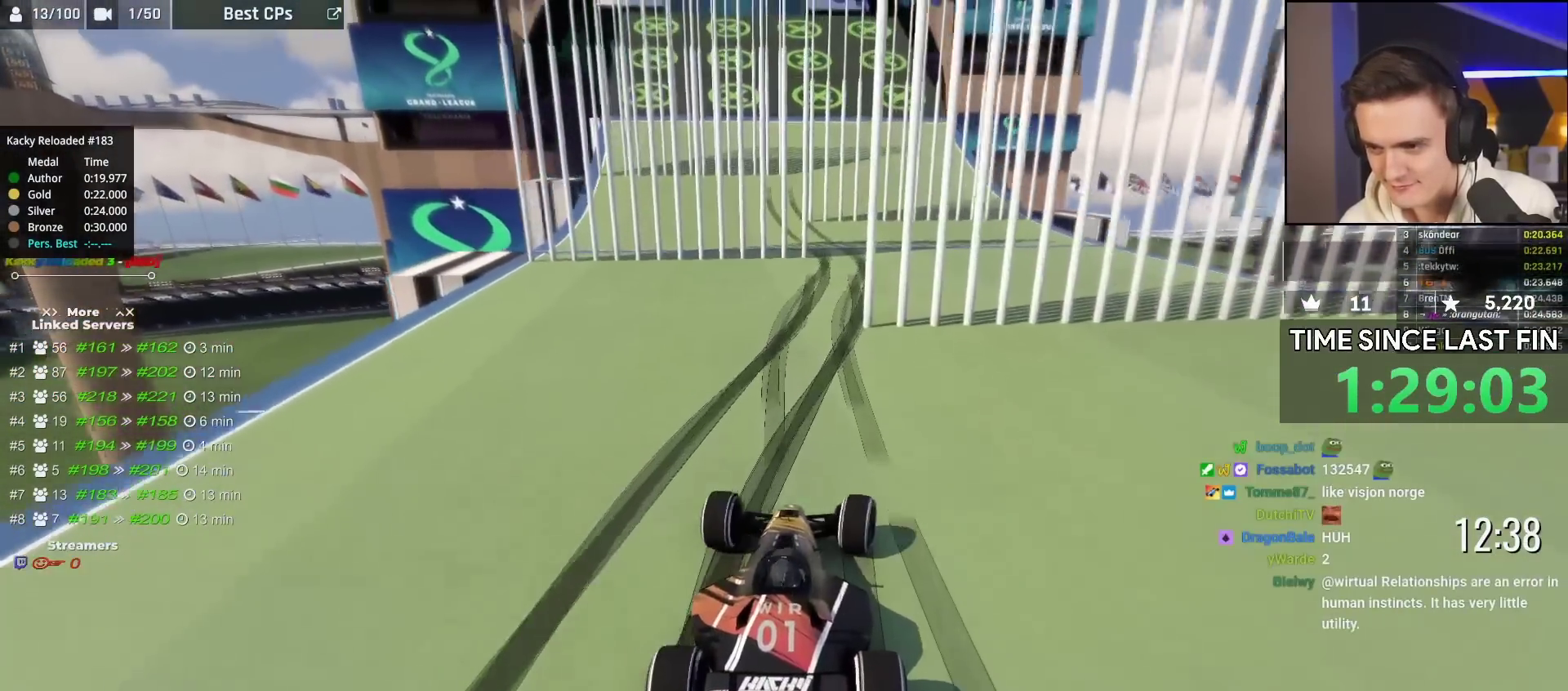
{"keys": ["left", "up"], "events": [[300, "right", "down"], [400, "up", "down"], [450, "right", "up"], [500, "left", "down"]]}
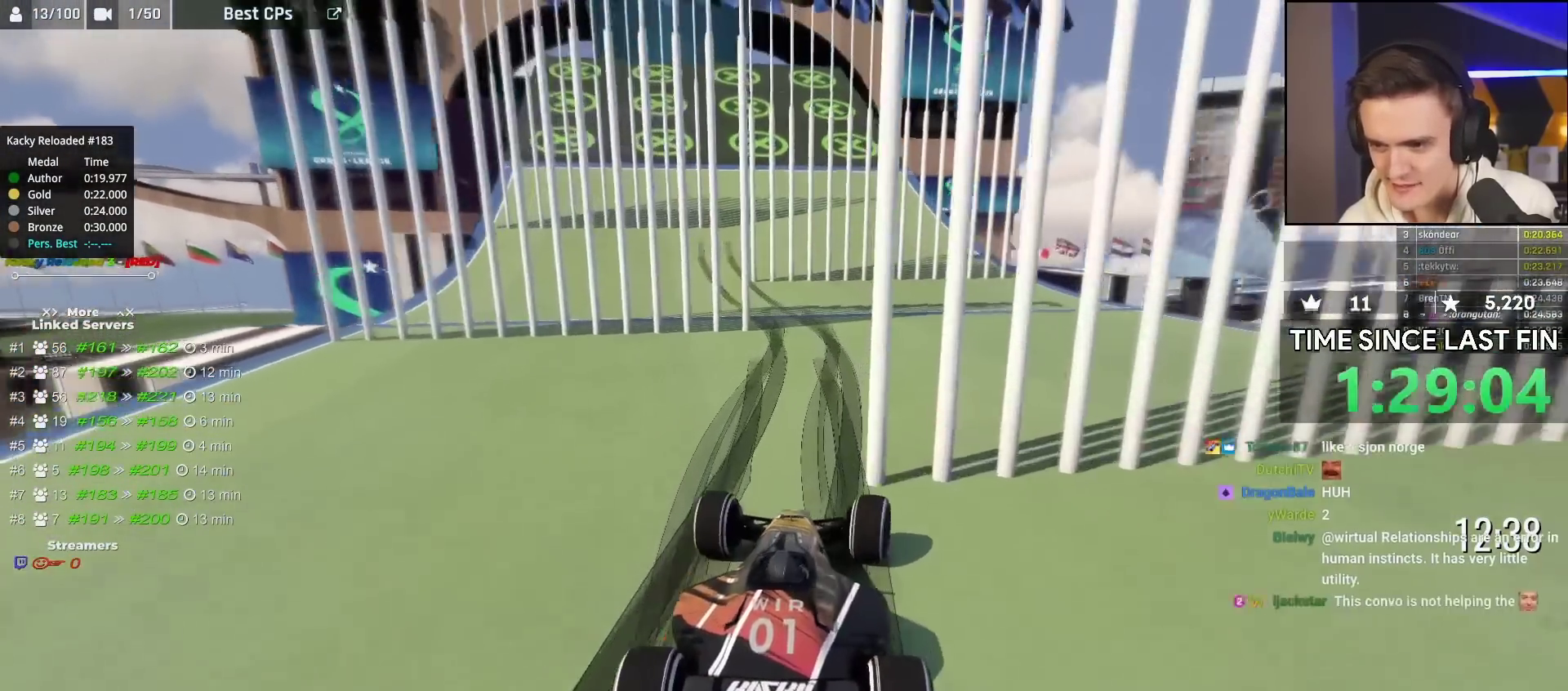
{"keys": ["up"], "events": [[117, "left", "up"], [317, "right", "down"], [400, "right", "up"]]}
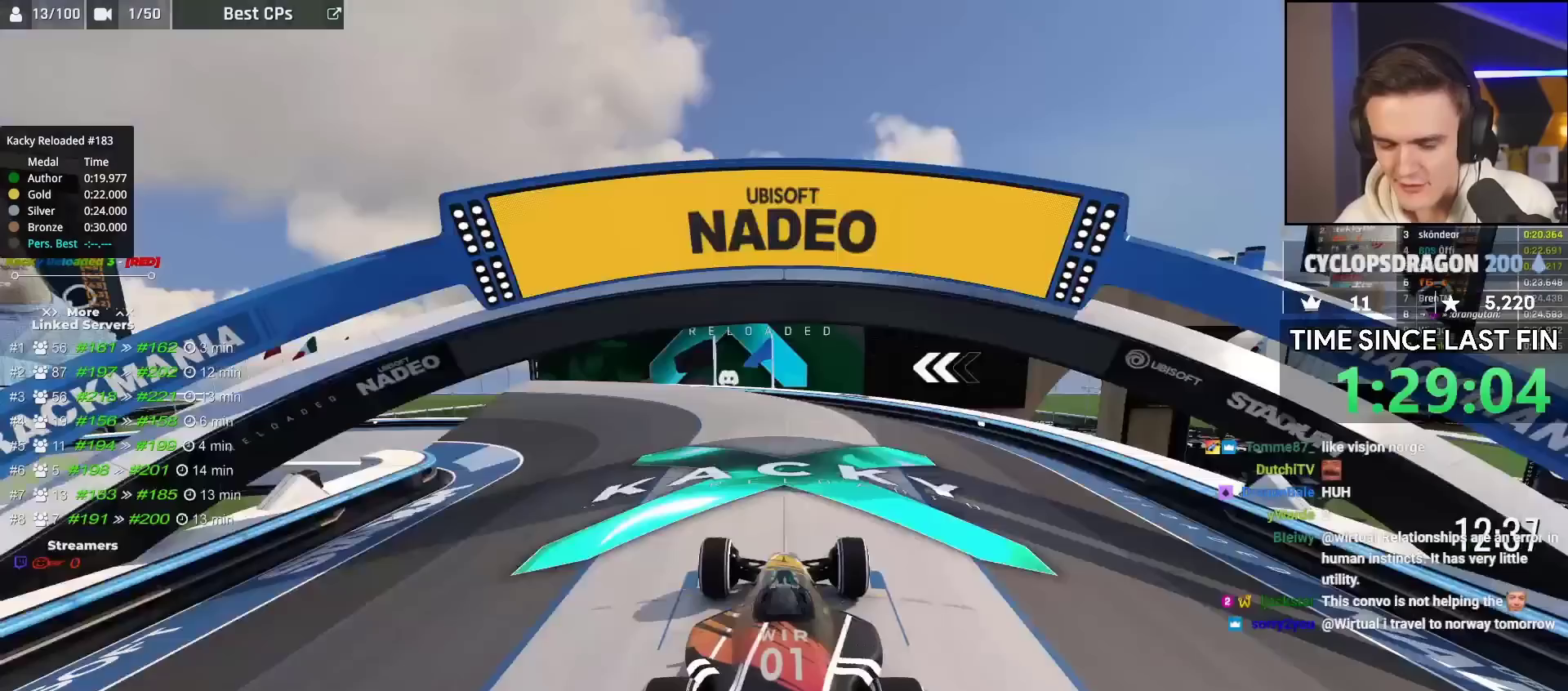
{"keys": ["up"], "events": []}
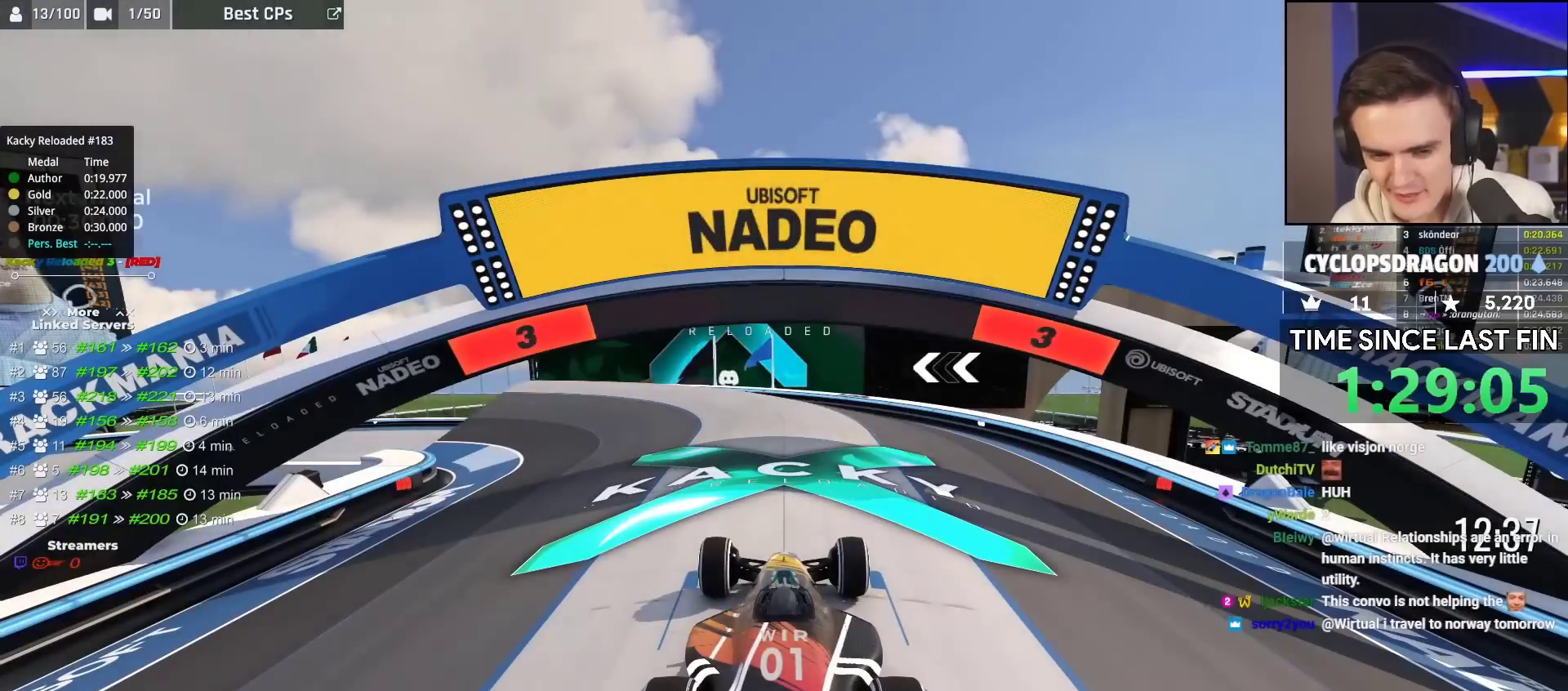
{"keys": ["up"], "events": []}
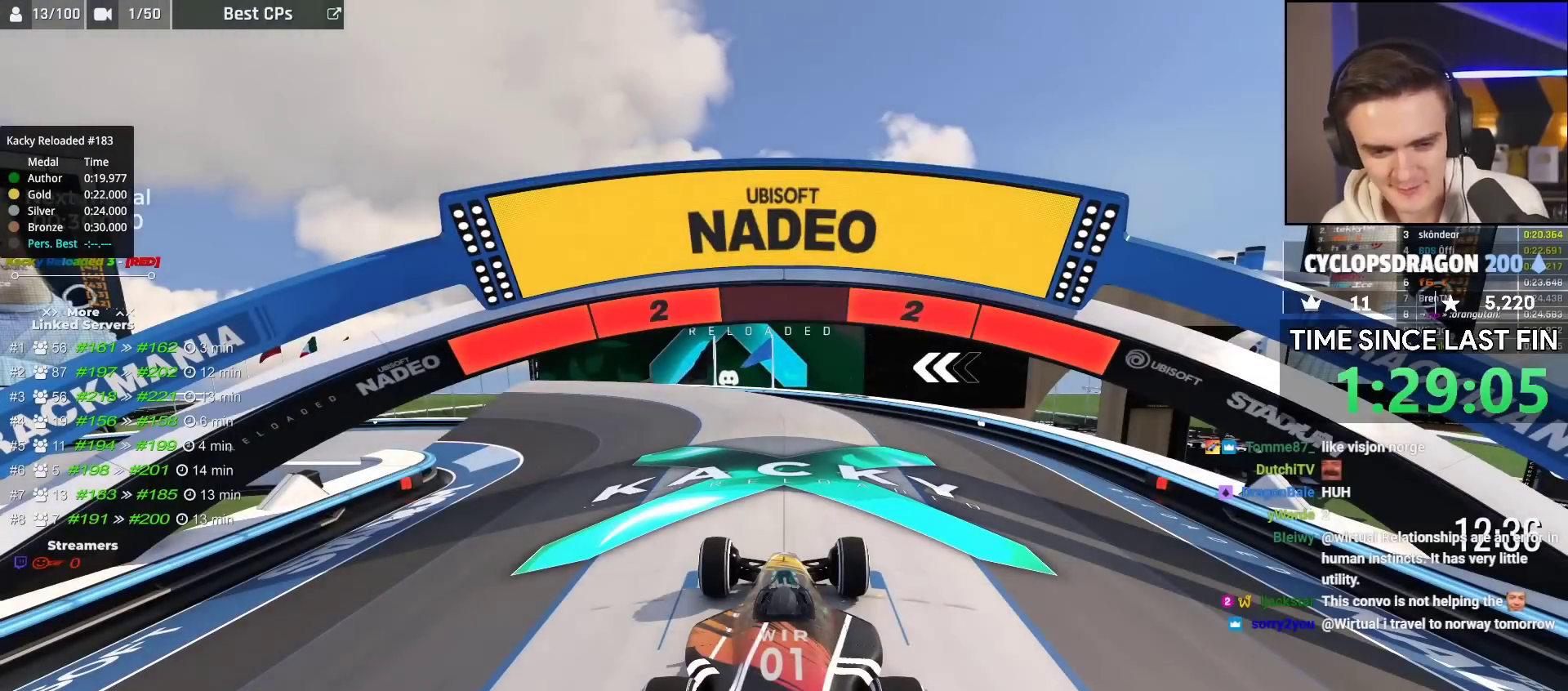
{"keys": ["up"], "events": []}
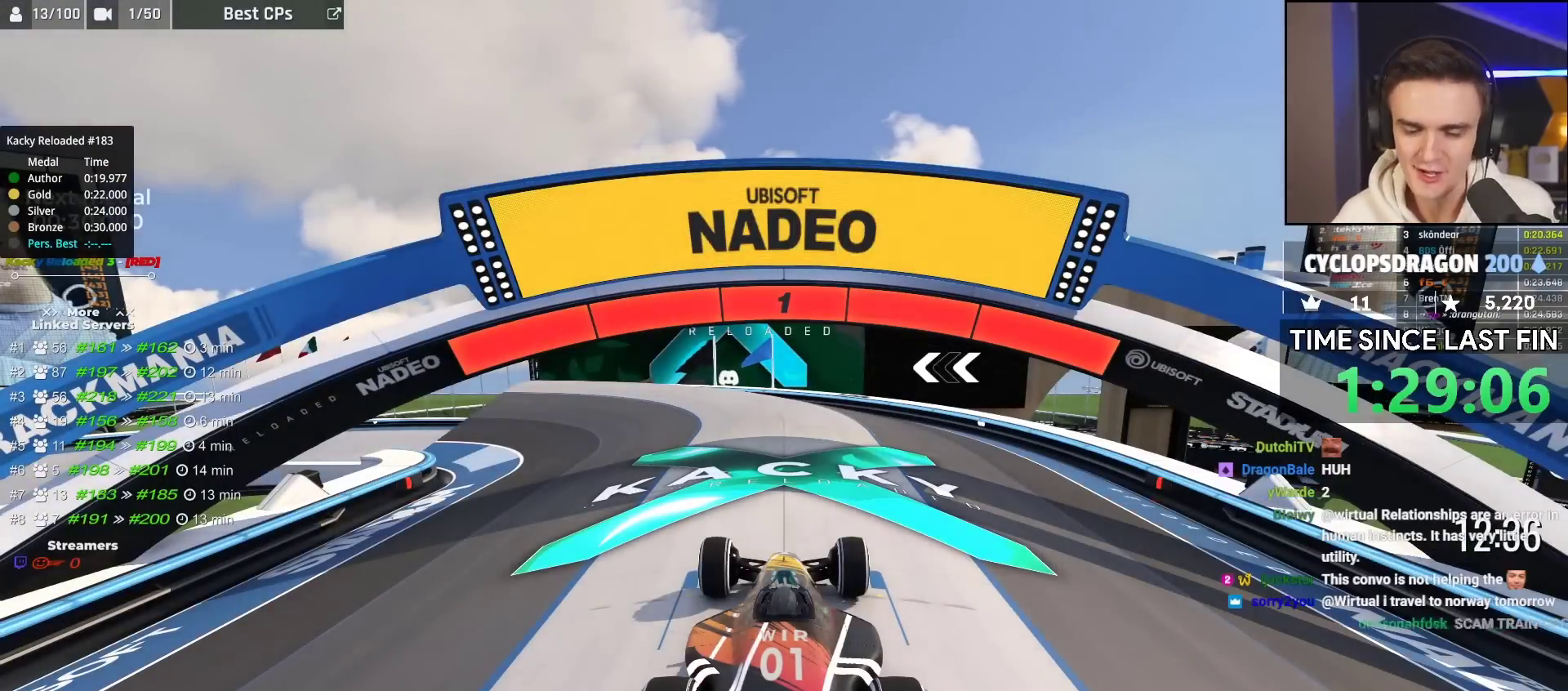
{"keys": ["up"], "events": []}
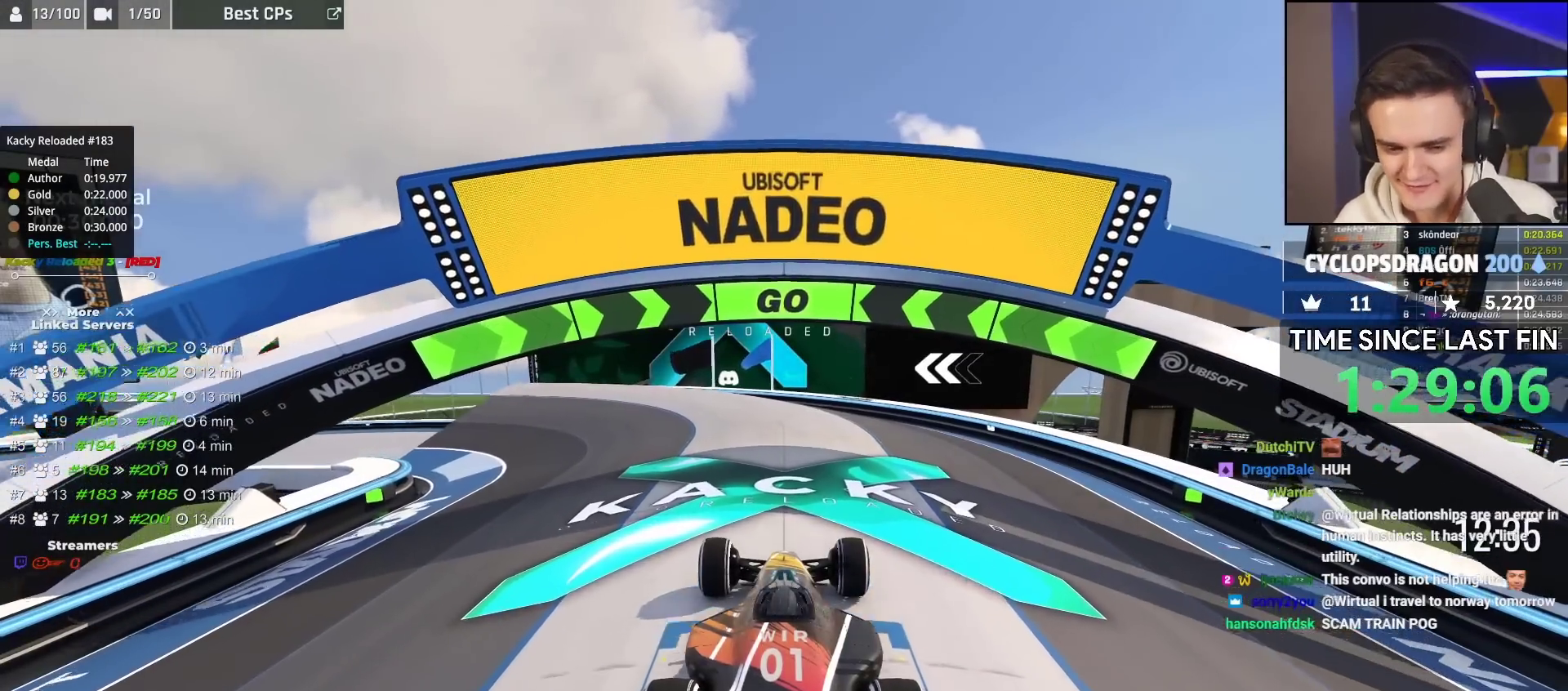
{"keys": ["up"], "events": []}
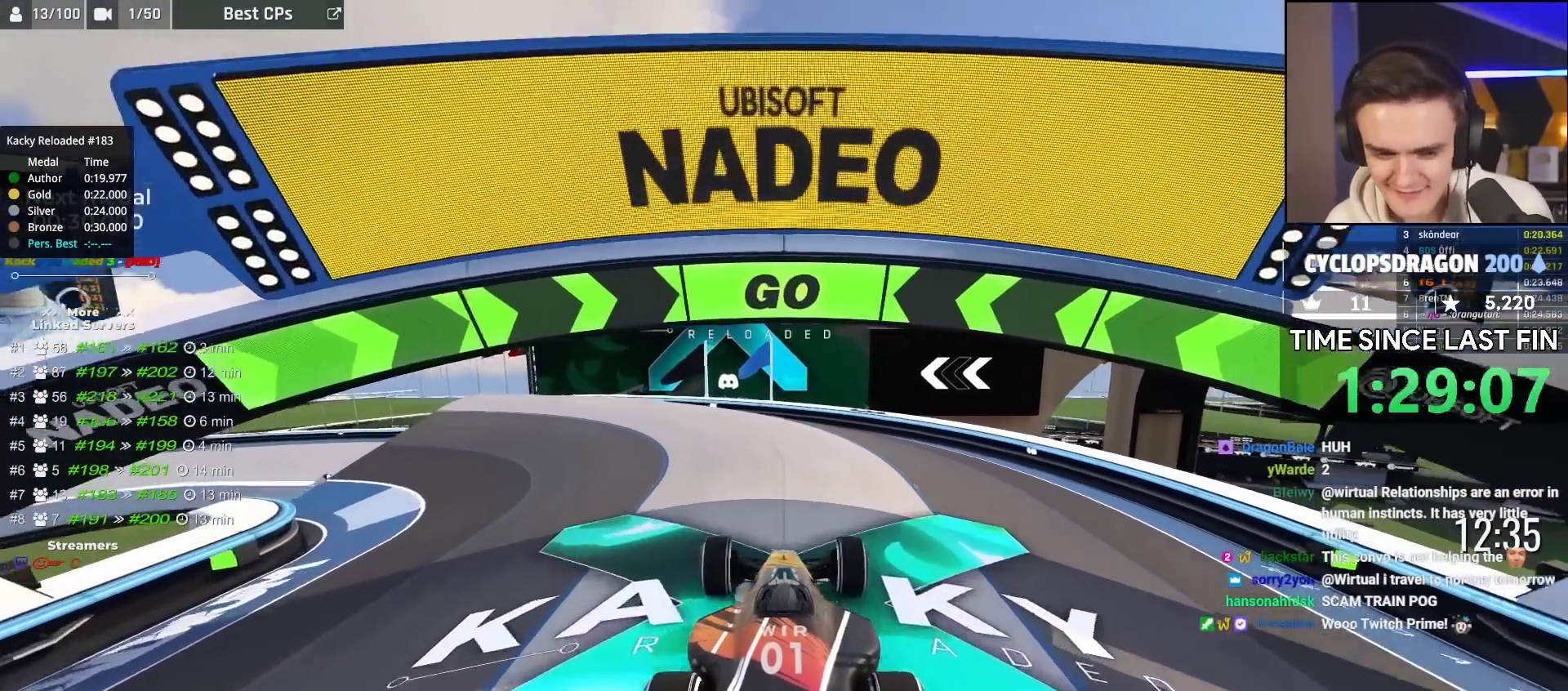
{"keys": ["up"], "events": [[317, "left", "down"], [450, "left", "up"]]}
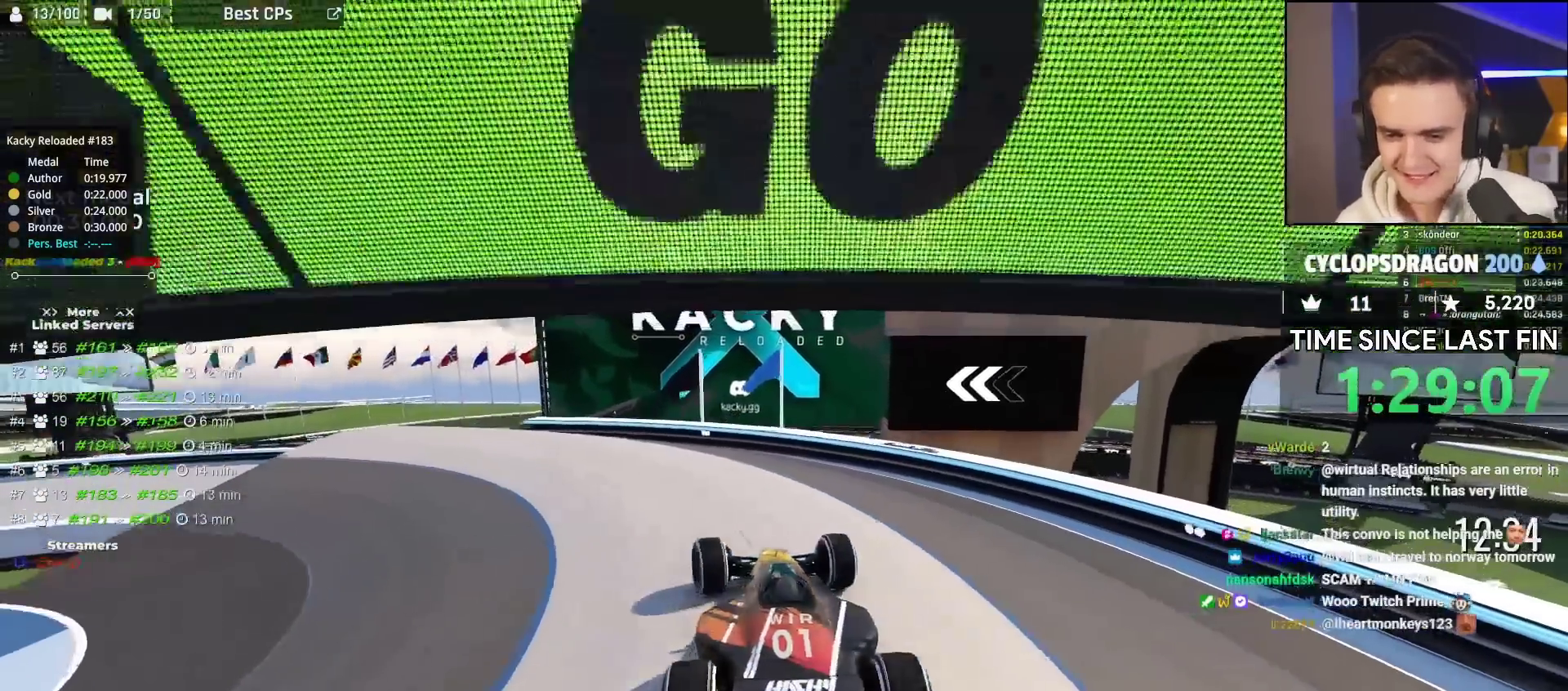
{"keys": ["left", "up"], "events": [[150, "left", "down"]]}
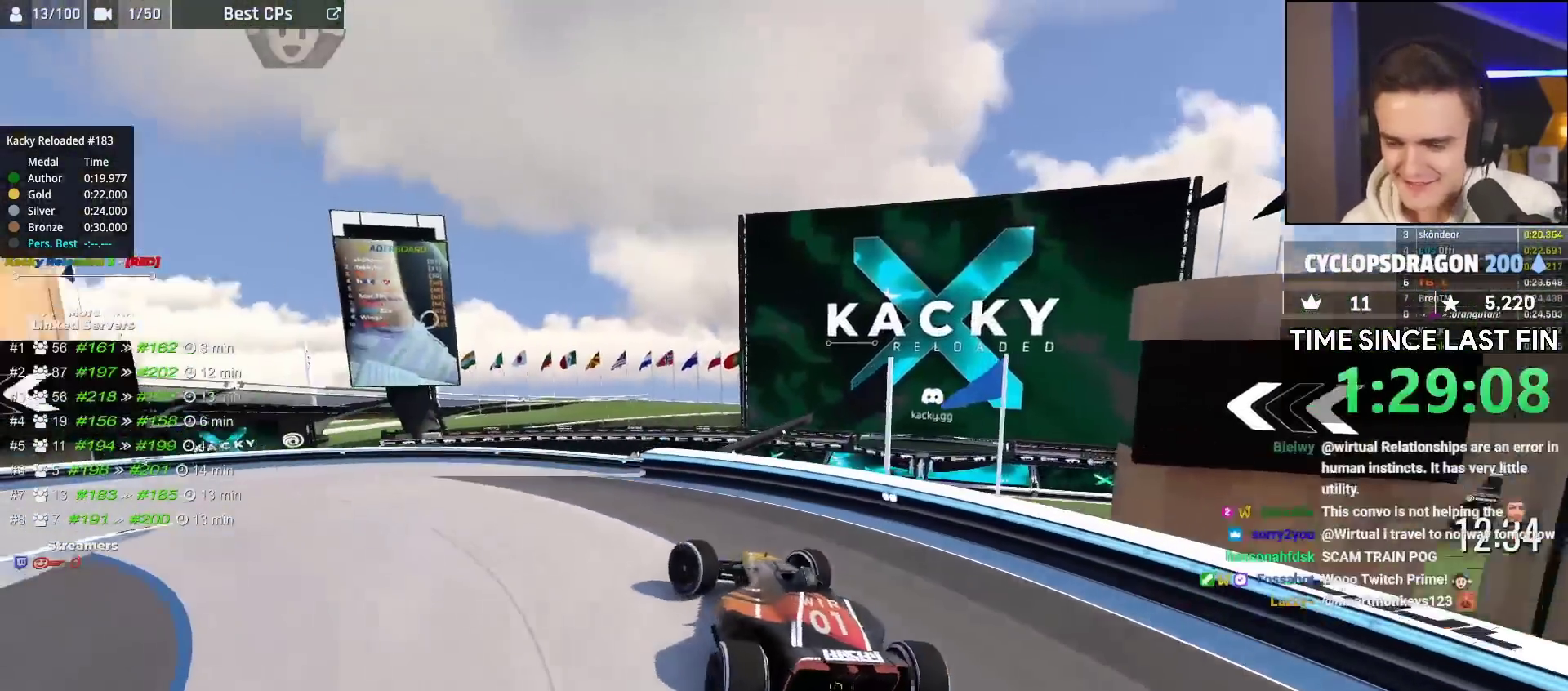
{"keys": ["left", "up"], "events": [[50, "left", "up"], [150, "right", "down"], [400, "right", "up"], [500, "left", "down"]]}
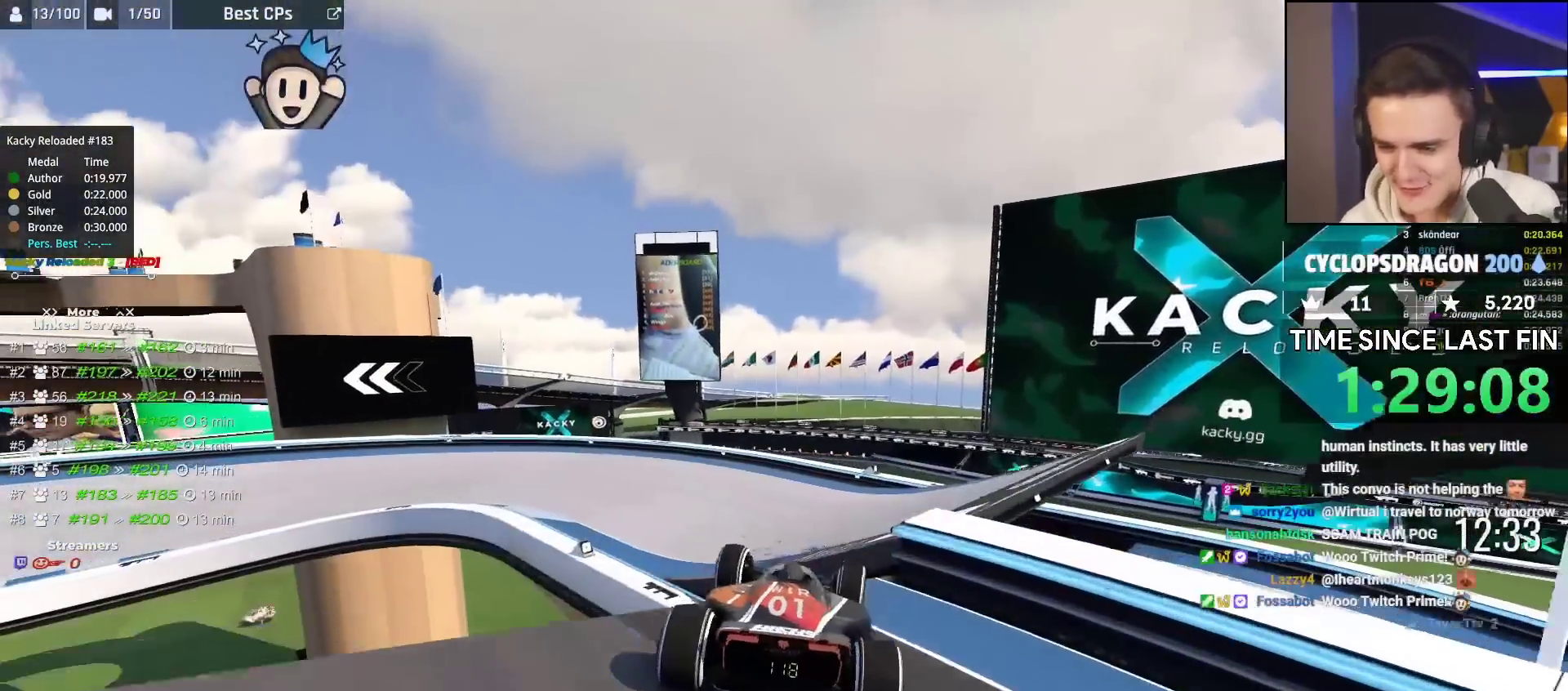
{"keys": ["up"], "events": [[450, "left", "up"]]}